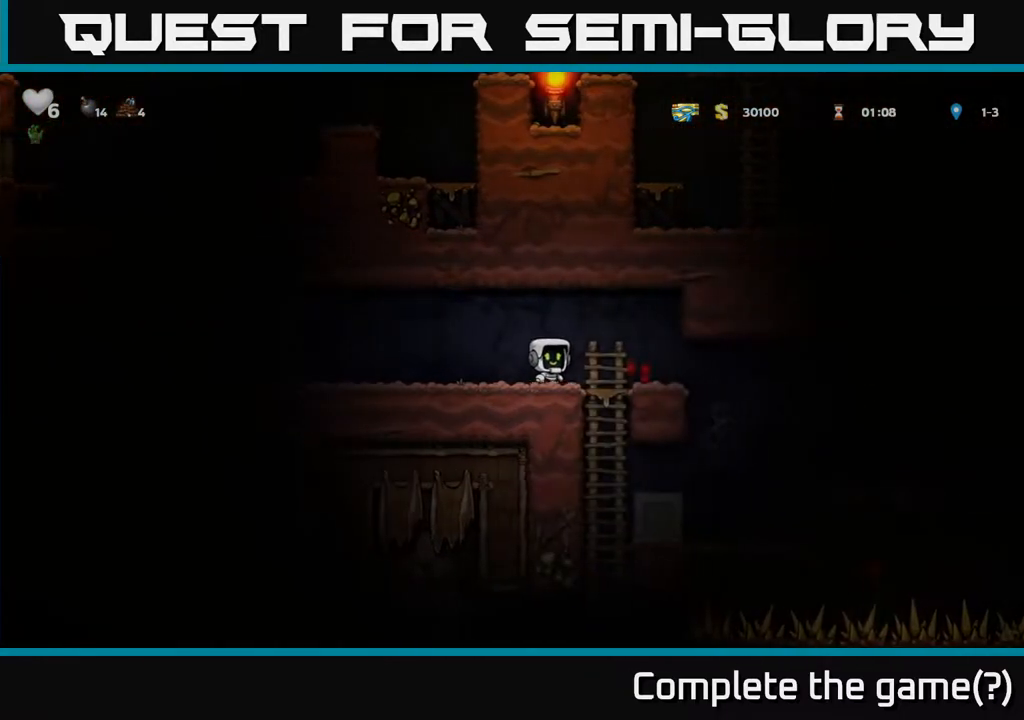
Gameplay with a controller (Xbox layout); each line is a JSON object with the inputs held at the frame after it. "events" lists button and stick changes between this image and that frame as [ms after this image, input, new state], when the widget could be followed in between.
{"buttons": [], "left_stick": "center", "right_stick": "center", "events": [[233, "DPAD_RIGHT", "up"]]}
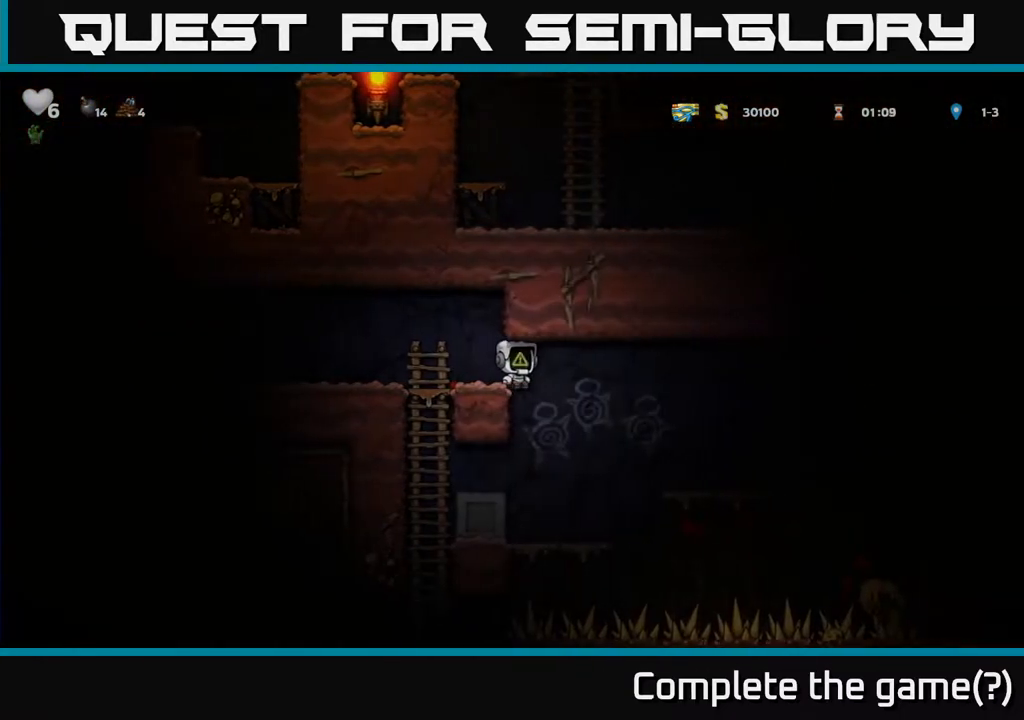
{"buttons": [], "left_stick": "center", "right_stick": "center", "events": [[333, "DPAD_RIGHT", "down"], [417, "DPAD_RIGHT", "up"]]}
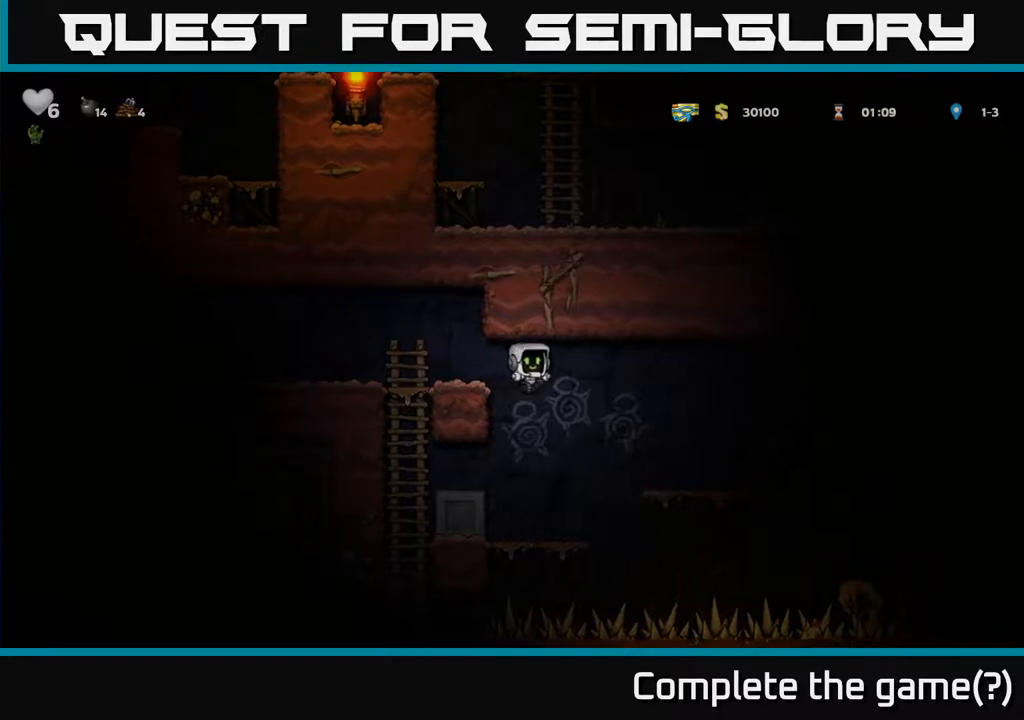
{"buttons": [], "left_stick": "center", "right_stick": "center", "events": []}
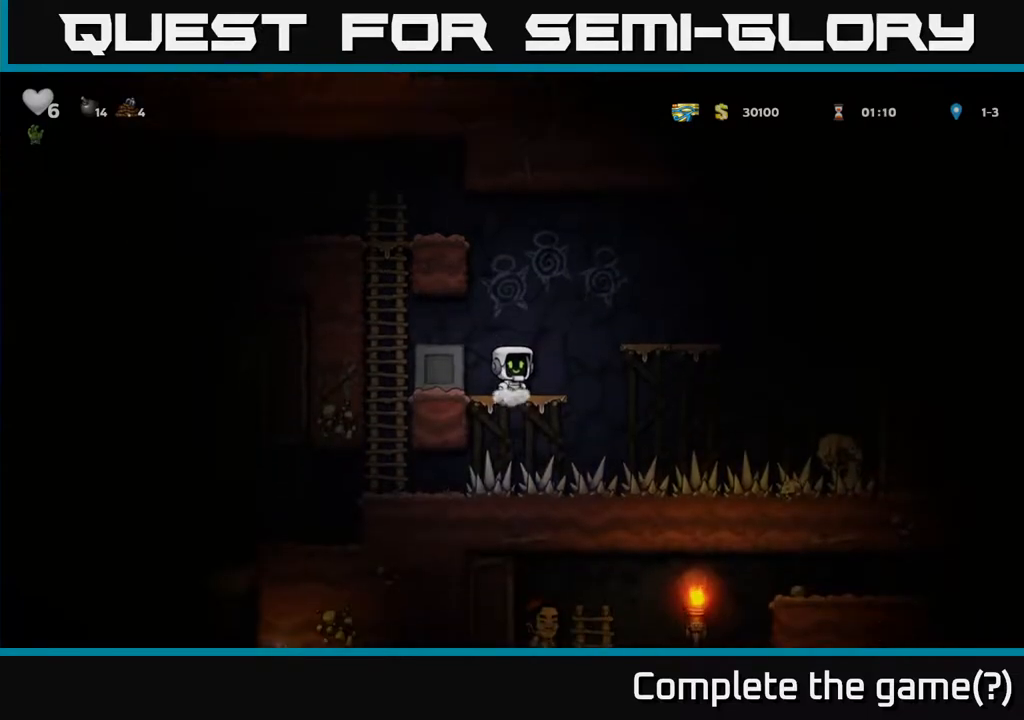
{"buttons": [], "left_stick": "center", "right_stick": "center", "events": []}
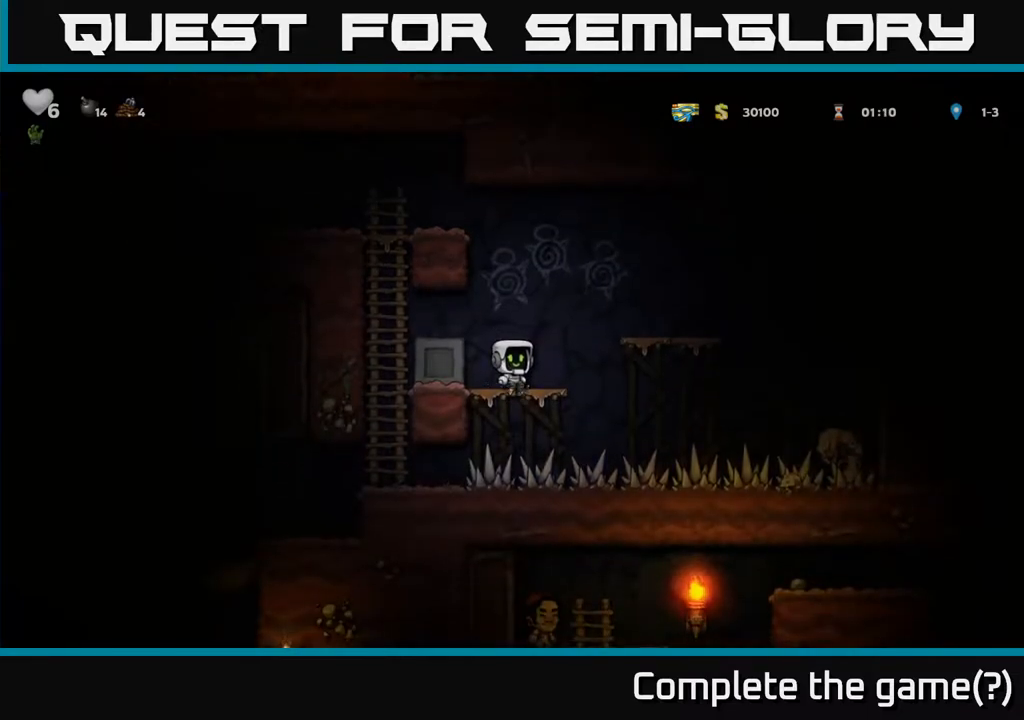
{"buttons": ["DPAD_LEFT"], "left_stick": "center", "right_stick": "center", "events": [[317, "A", "down"], [317, "DPAD_LEFT", "down"], [483, "A", "up"]]}
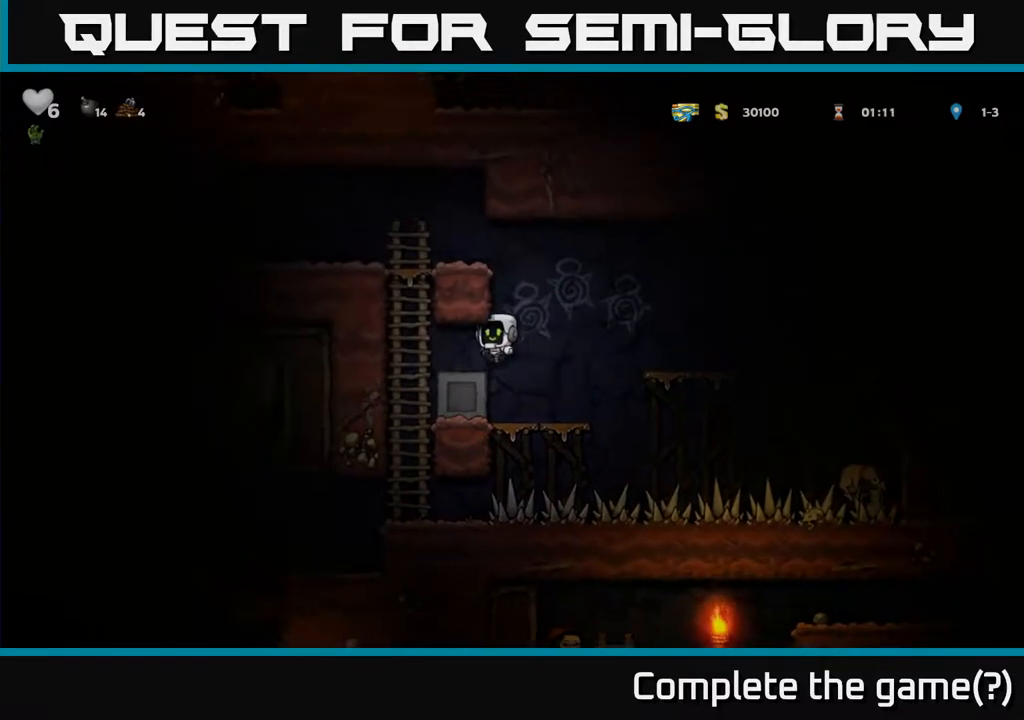
{"buttons": ["DPAD_DOWN"], "left_stick": "center", "right_stick": "center", "events": [[133, "DPAD_LEFT", "up"], [450, "DPAD_DOWN", "down"]]}
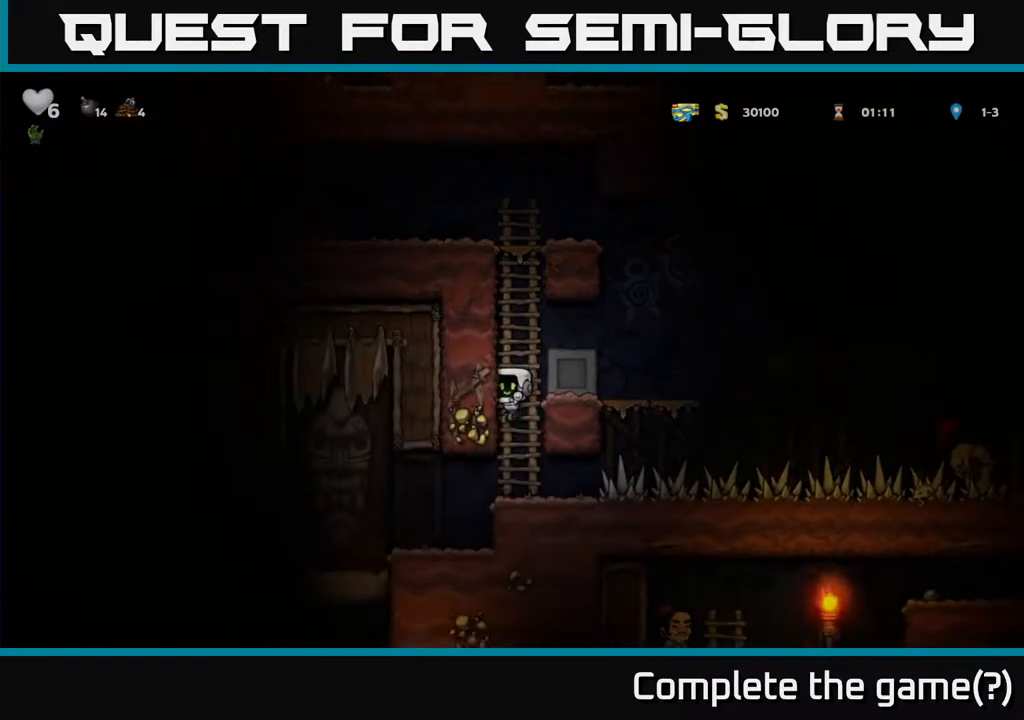
{"buttons": ["DPAD_DOWN"], "left_stick": "center", "right_stick": "center", "events": []}
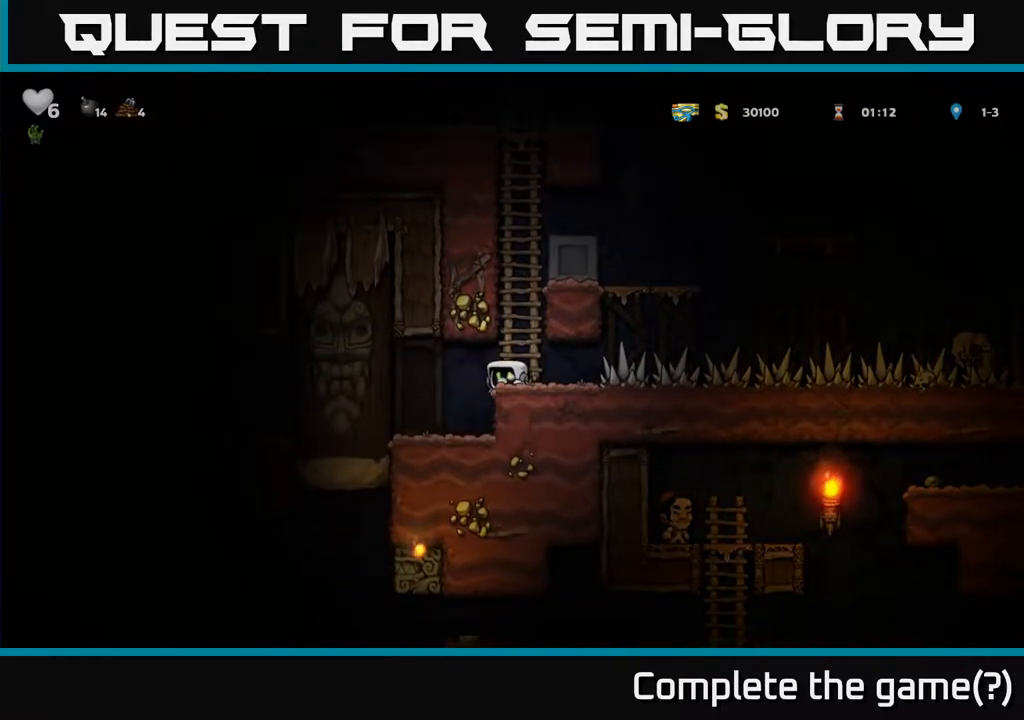
{"buttons": ["DPAD_DOWN"], "left_stick": "center", "right_stick": "center", "events": []}
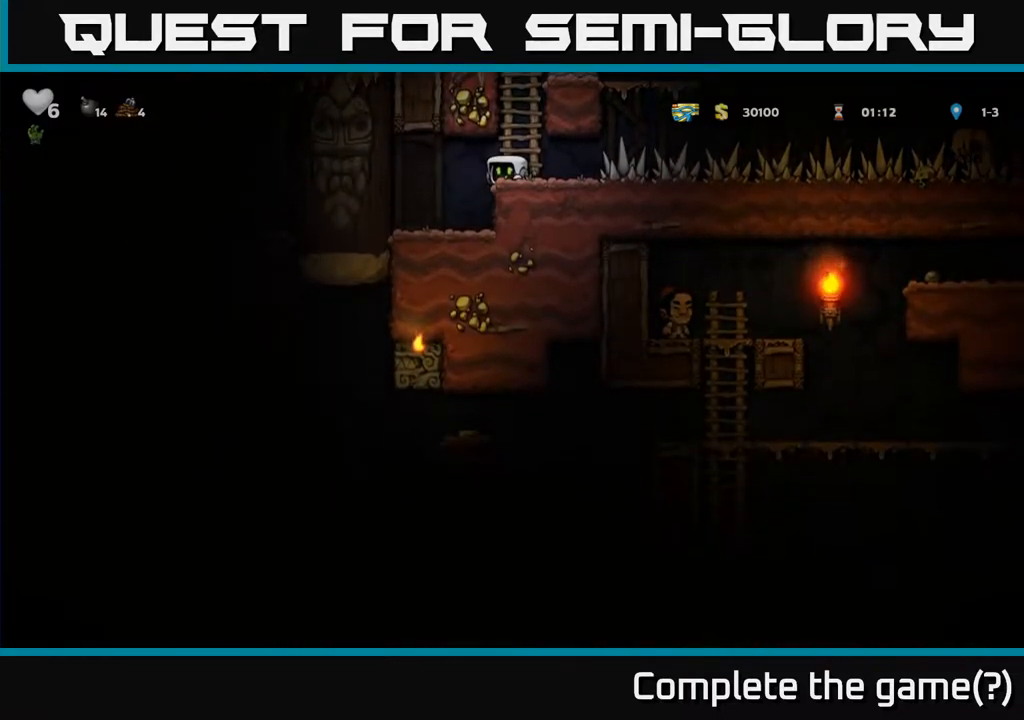
{"buttons": ["DPAD_RIGHT"], "left_stick": "center", "right_stick": "center", "events": [[267, "DPAD_DOWN", "up"], [267, "DPAD_RIGHT", "down"]]}
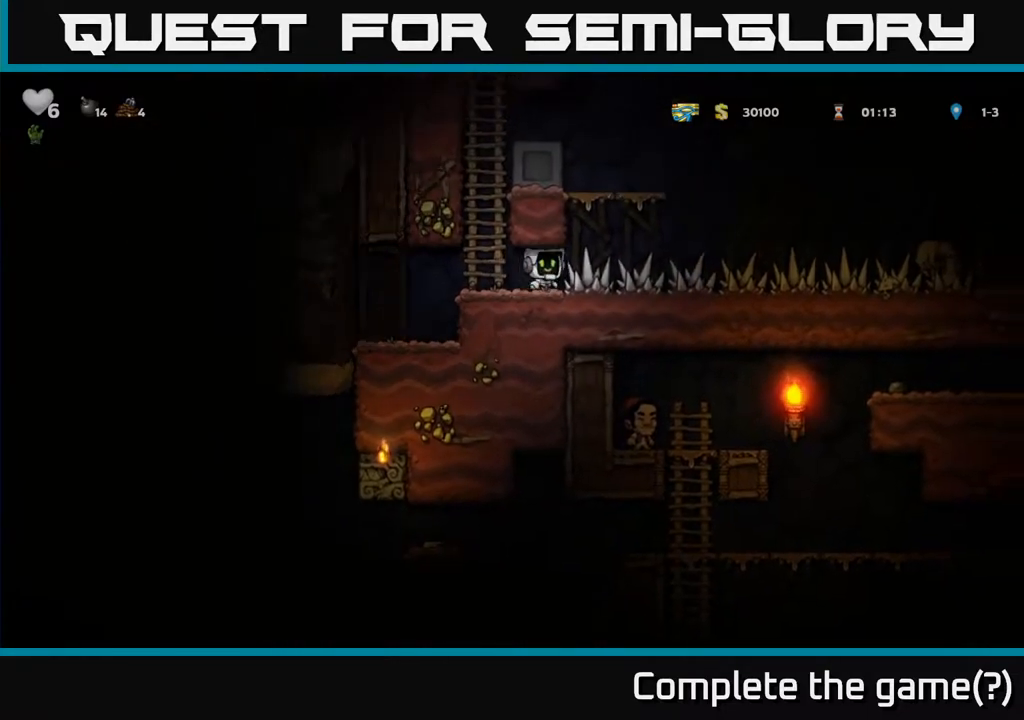
{"buttons": ["DPAD_RIGHT"], "left_stick": "center", "right_stick": "center", "events": []}
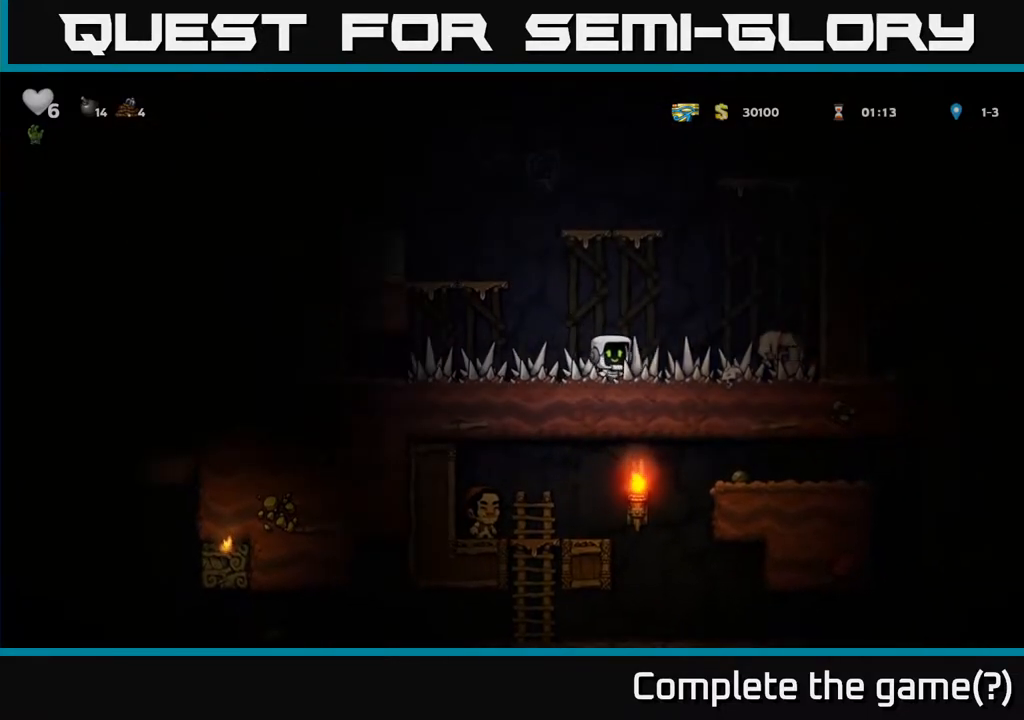
{"buttons": [], "left_stick": "center", "right_stick": "center", "events": [[450, "DPAD_RIGHT", "up"]]}
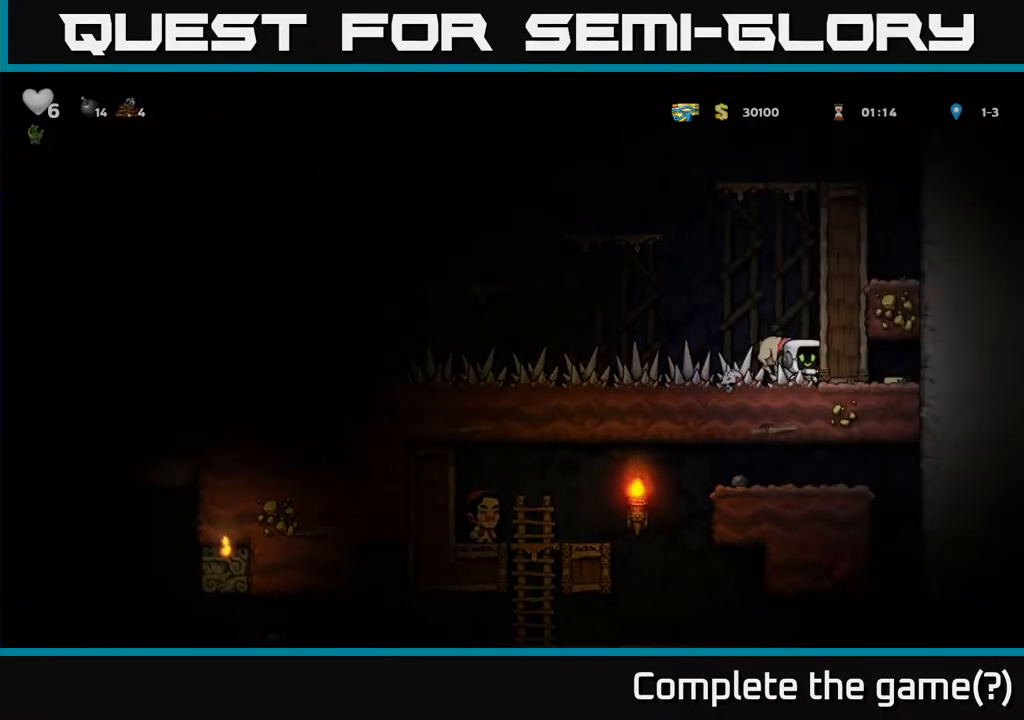
{"buttons": ["DPAD_RIGHT"], "left_stick": "center", "right_stick": "center", "events": [[67, "DPAD_LEFT", "down"], [267, "DPAD_LEFT", "up"], [317, "DPAD_RIGHT", "down"]]}
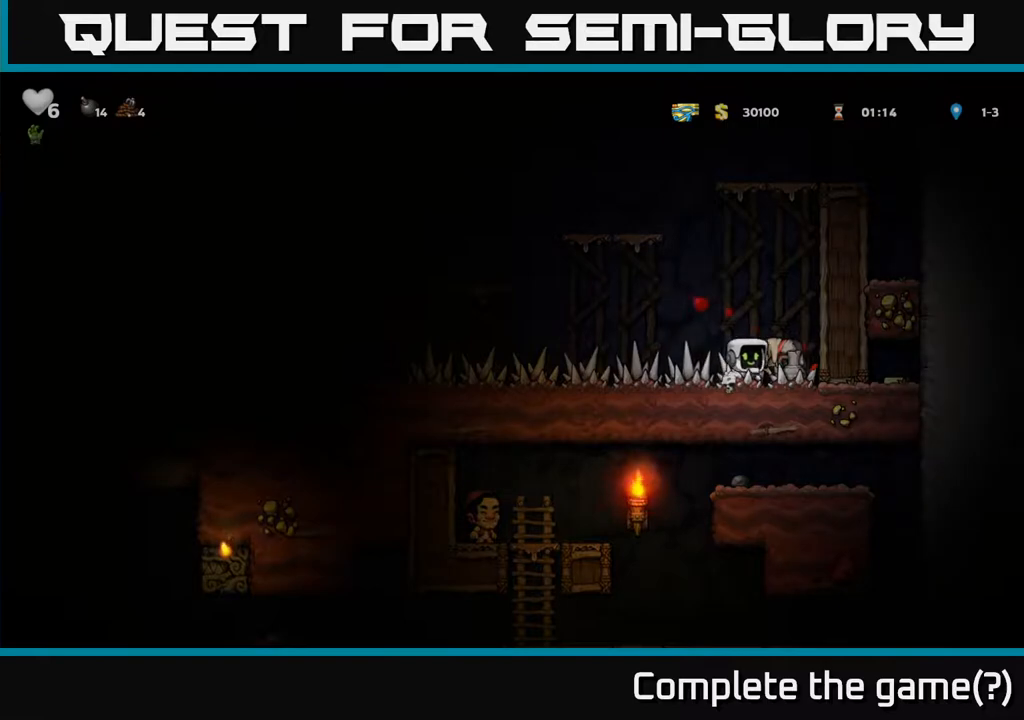
{"buttons": ["DPAD_LEFT"], "left_stick": "center", "right_stick": "center", "events": [[83, "DPAD_DOWN", "down"], [100, "DPAD_RIGHT", "up"], [167, "X", "down"], [233, "DPAD_DOWN", "up"], [267, "DPAD_LEFT", "down"], [267, "X", "up"]]}
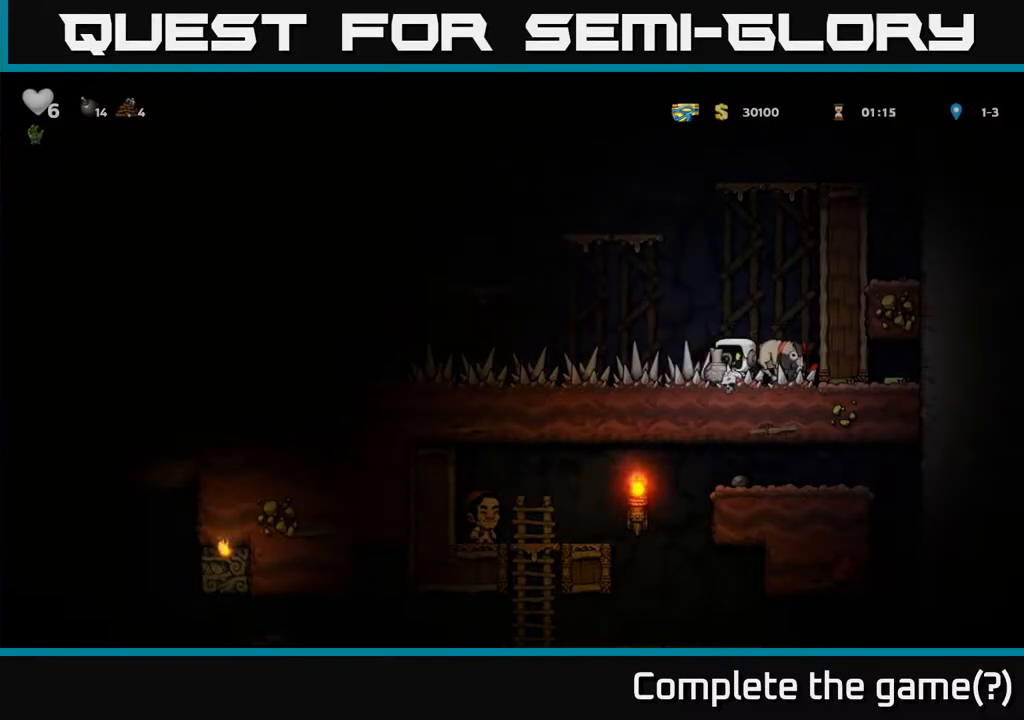
{"buttons": [], "left_stick": "center", "right_stick": "center", "events": [[183, "X", "down"], [233, "DPAD_LEFT", "up"], [267, "X", "up"]]}
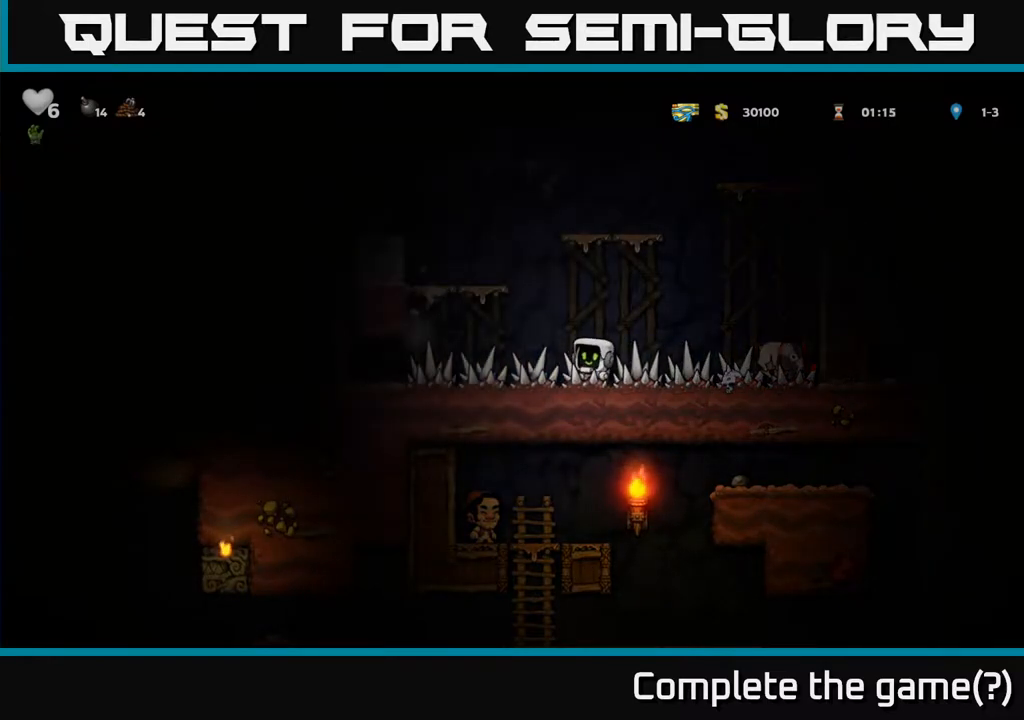
{"buttons": ["DPAD_LEFT"], "left_stick": "center", "right_stick": "center", "events": [[317, "DPAD_LEFT", "down"]]}
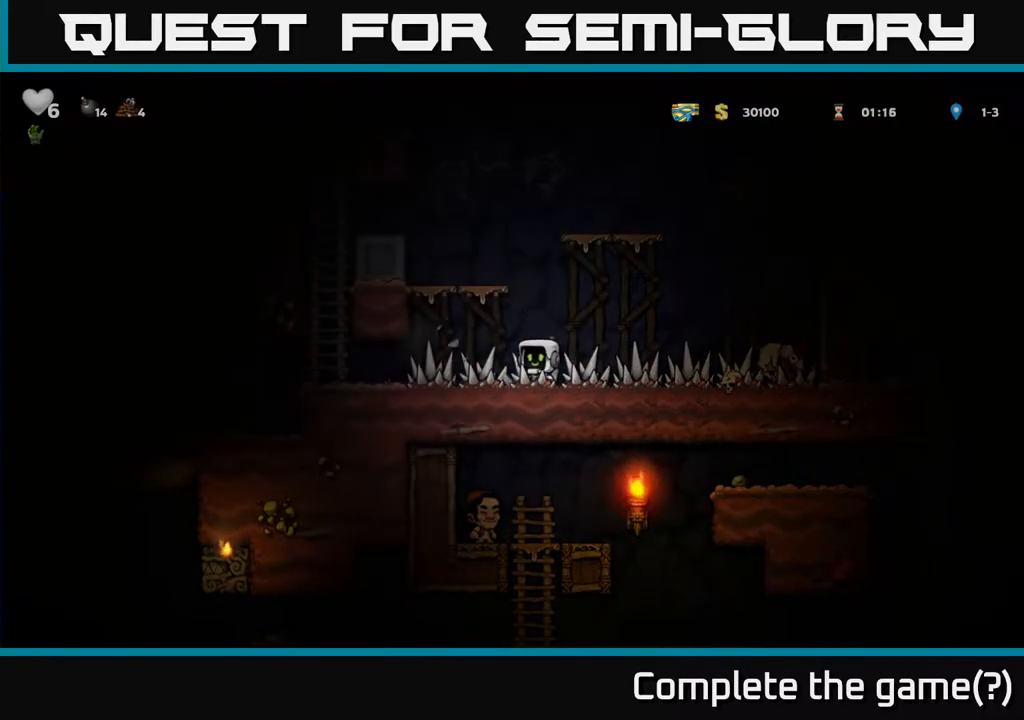
{"buttons": ["A", "DPAD_UP"], "left_stick": "center", "right_stick": "center", "events": [[433, "A", "down"], [433, "DPAD_LEFT", "up"], [433, "DPAD_UP", "down"]]}
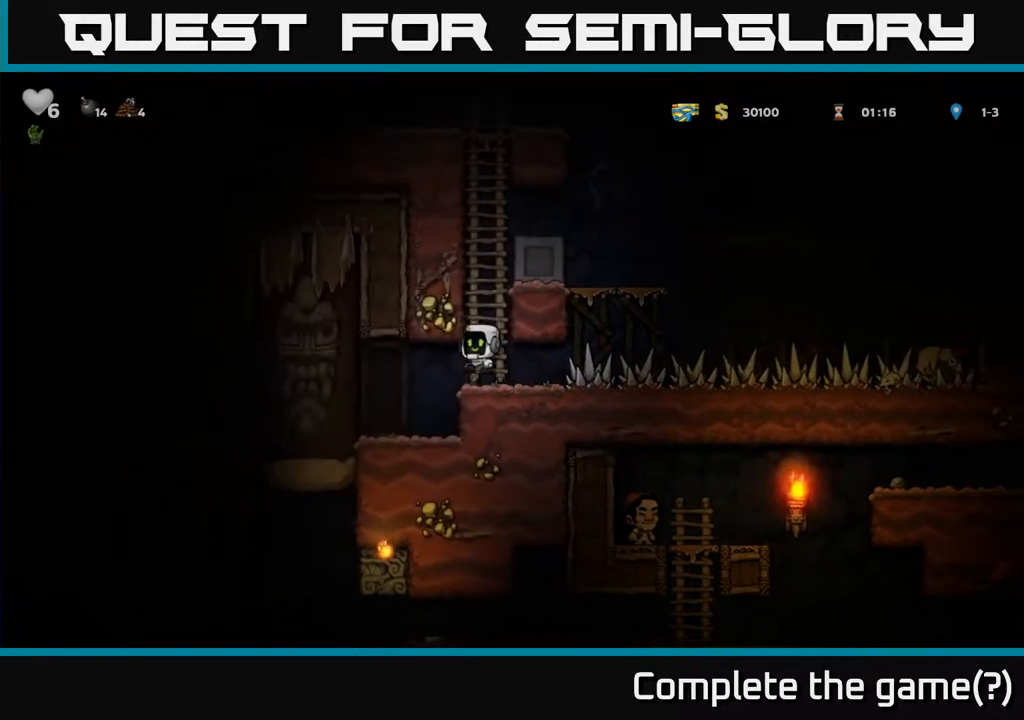
{"buttons": ["A", "DPAD_UP"], "left_stick": "center", "right_stick": "center", "events": [[100, "A", "up"], [200, "A", "down"], [350, "A", "up"], [467, "A", "down"]]}
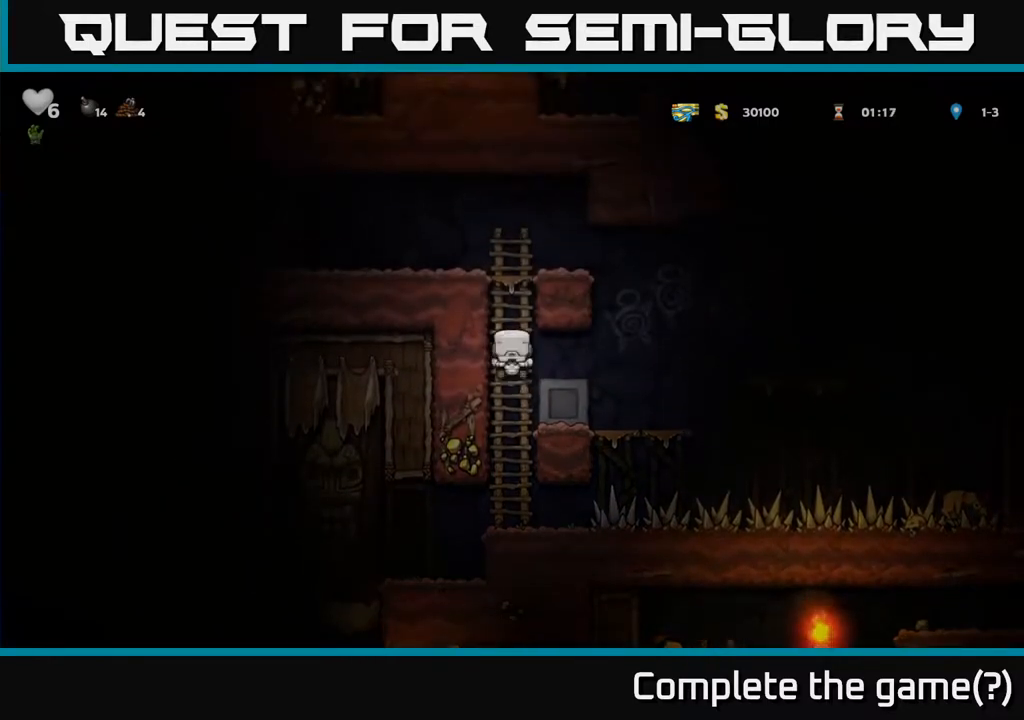
{"buttons": ["DPAD_LEFT"], "left_stick": "center", "right_stick": "center", "events": [[150, "A", "up"], [300, "A", "down"], [317, "DPAD_LEFT", "down"], [350, "DPAD_UP", "up"], [450, "A", "up"]]}
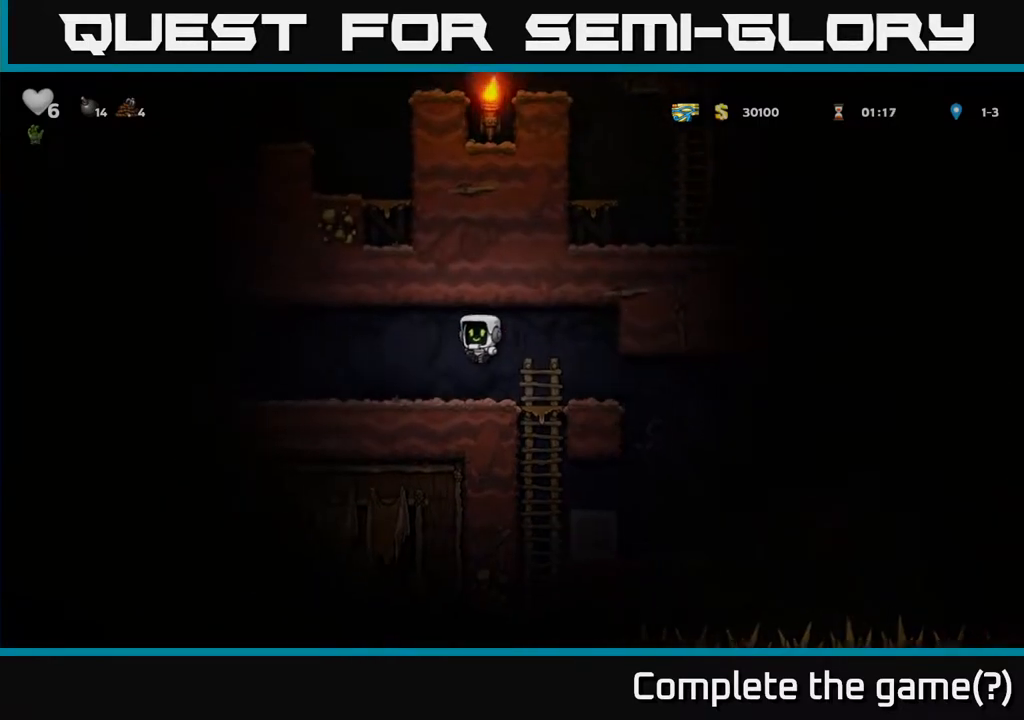
{"buttons": ["DPAD_LEFT"], "left_stick": "center", "right_stick": "center", "events": []}
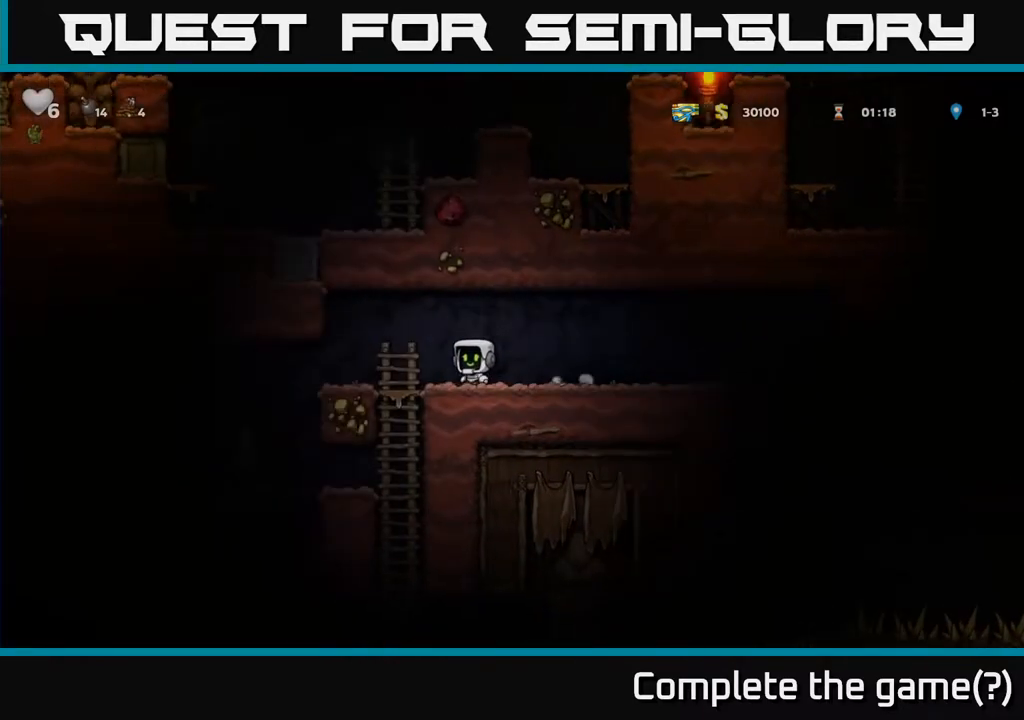
{"buttons": [], "left_stick": "center", "right_stick": "center", "events": [[467, "DPAD_LEFT", "up"]]}
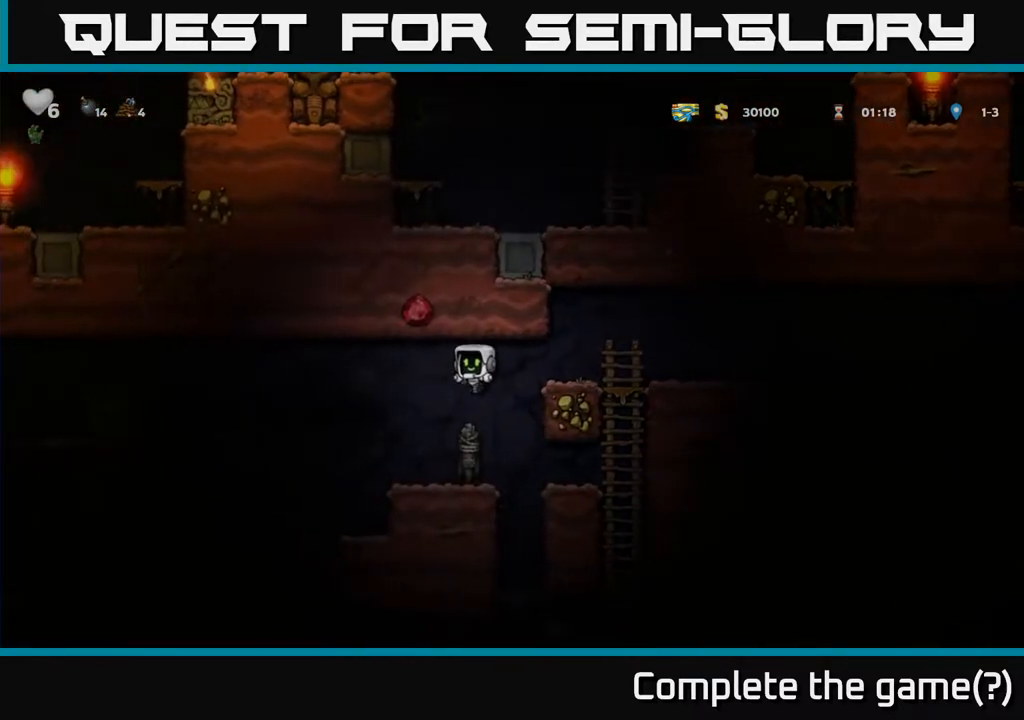
{"buttons": ["A", "DPAD_LEFT"], "left_stick": "center", "right_stick": "center", "events": [[217, "DPAD_LEFT", "down"], [367, "A", "down"]]}
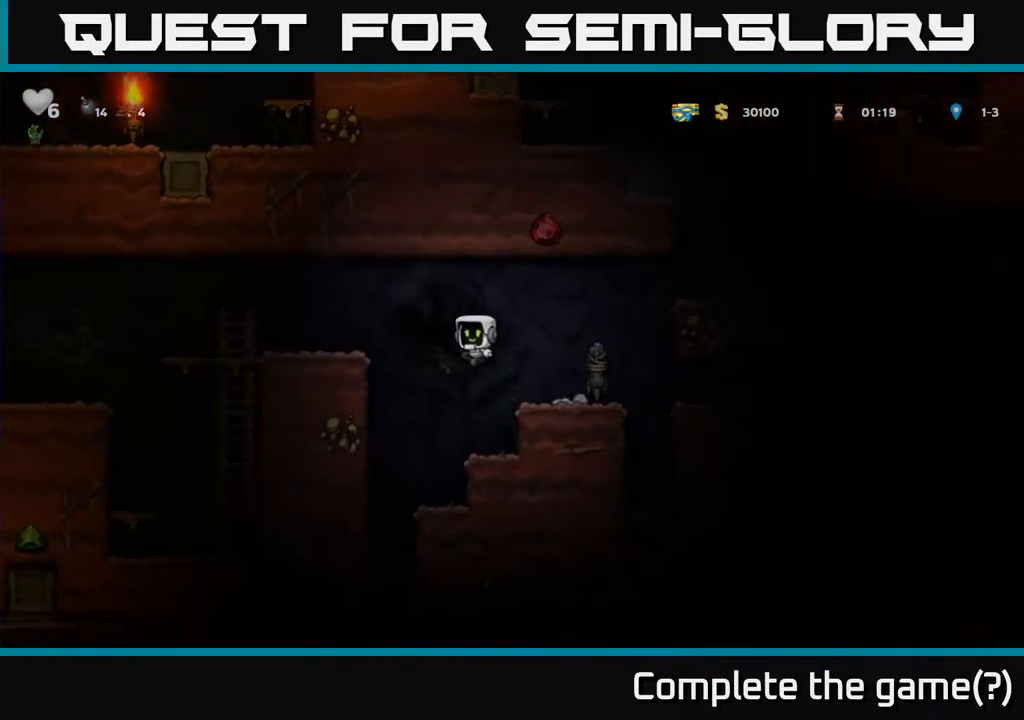
{"buttons": ["DPAD_LEFT"], "left_stick": "center", "right_stick": "center", "events": [[117, "A", "up"]]}
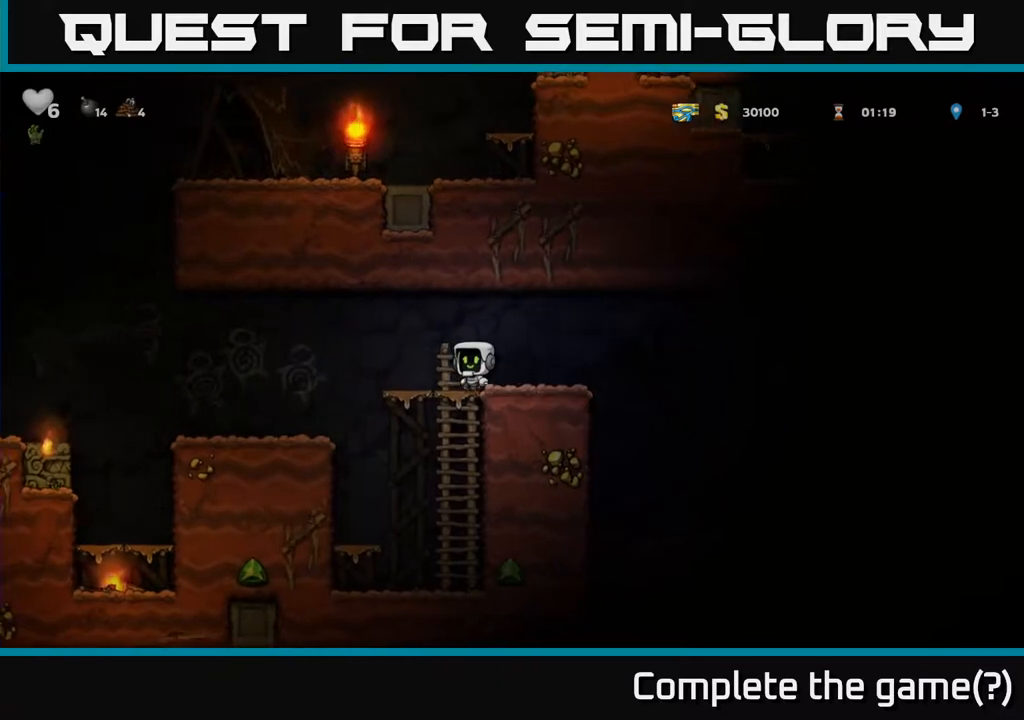
{"buttons": ["DPAD_LEFT"], "left_stick": "center", "right_stick": "center", "events": [[67, "A", "down"], [200, "A", "up"]]}
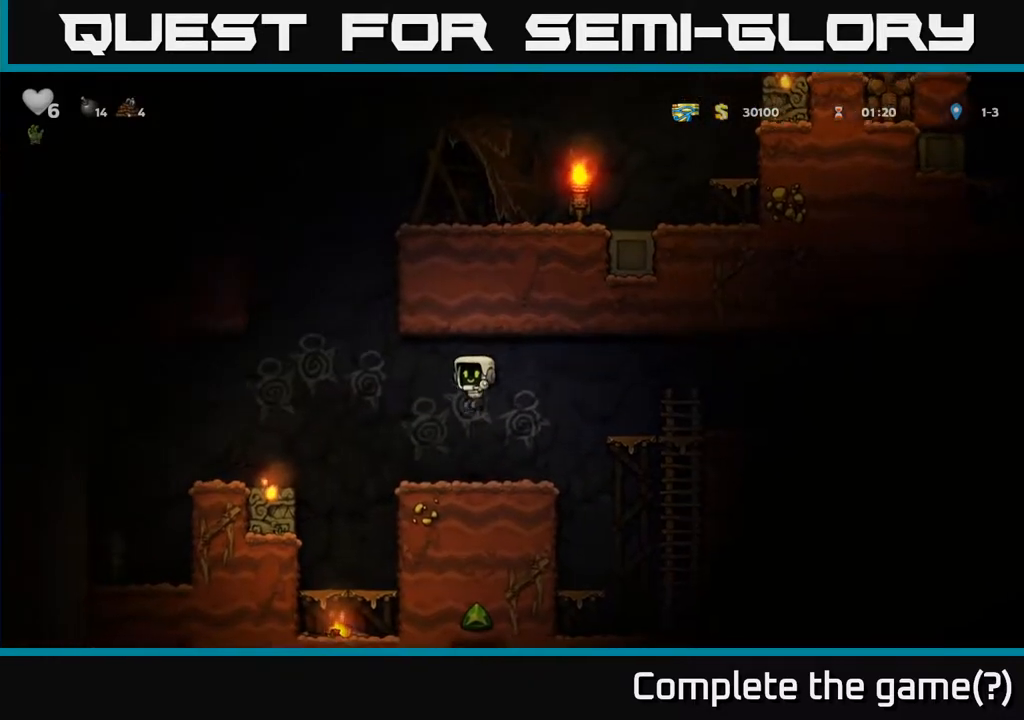
{"buttons": [], "left_stick": "center", "right_stick": "center", "events": [[167, "DPAD_LEFT", "up"]]}
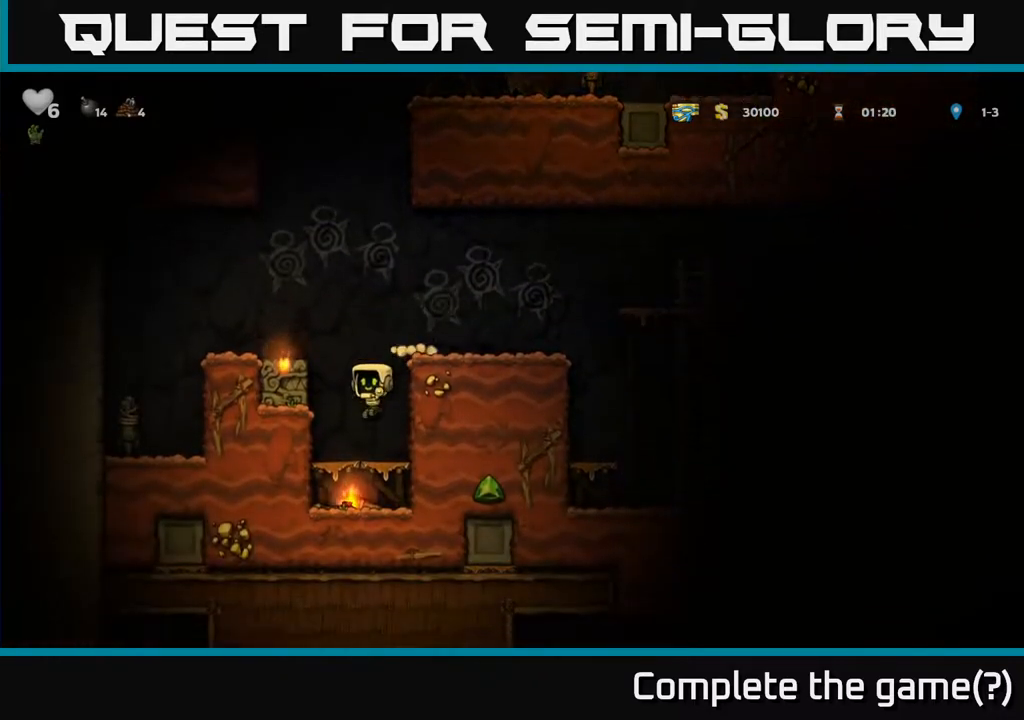
{"buttons": ["X", "DPAD_DOWN"], "left_stick": "center", "right_stick": "center", "events": [[117, "DPAD_DOWN", "down"], [183, "A", "down"], [283, "A", "up"], [500, "X", "down"]]}
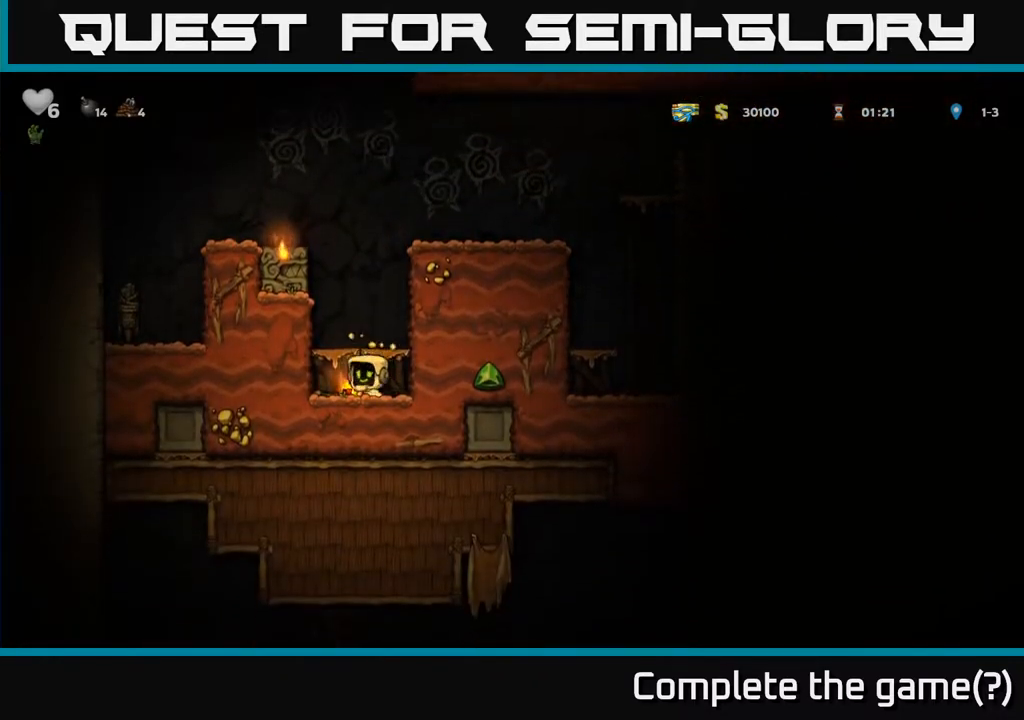
{"buttons": ["DPAD_RIGHT"], "left_stick": "center", "right_stick": "center", "events": [[100, "X", "up"], [150, "A", "down"], [150, "DPAD_DOWN", "up"], [200, "DPAD_LEFT", "down"], [267, "A", "up"], [367, "DPAD_LEFT", "up"], [450, "DPAD_RIGHT", "down"]]}
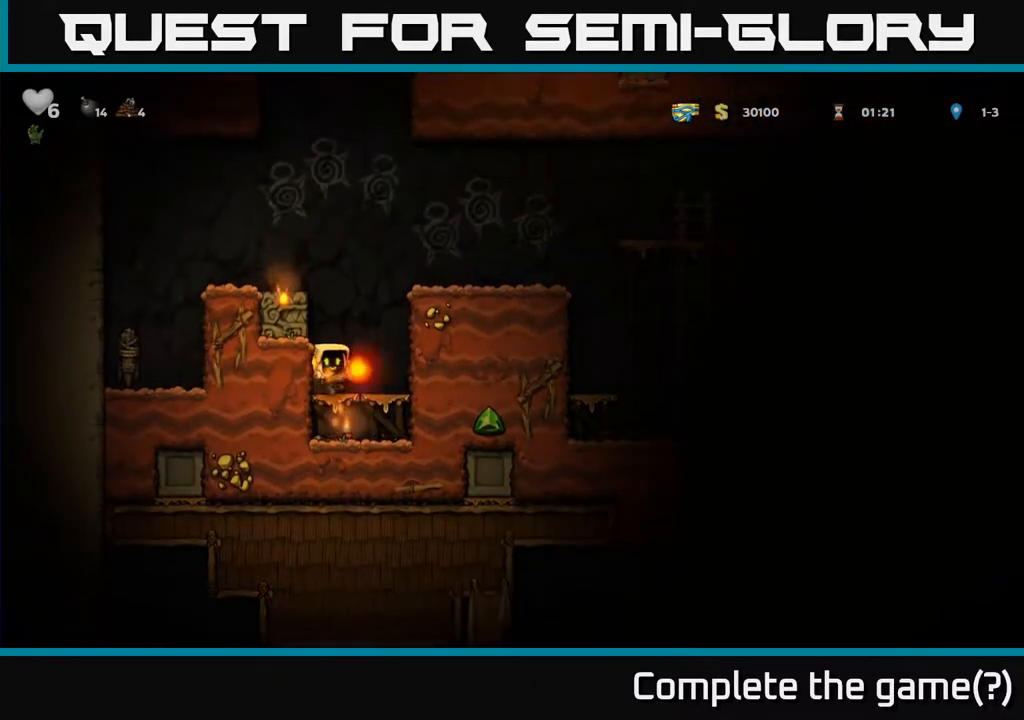
{"buttons": ["DPAD_RIGHT"], "left_stick": "center", "right_stick": "center", "events": [[33, "A", "down"], [217, "A", "up"], [367, "A", "down"], [483, "A", "up"]]}
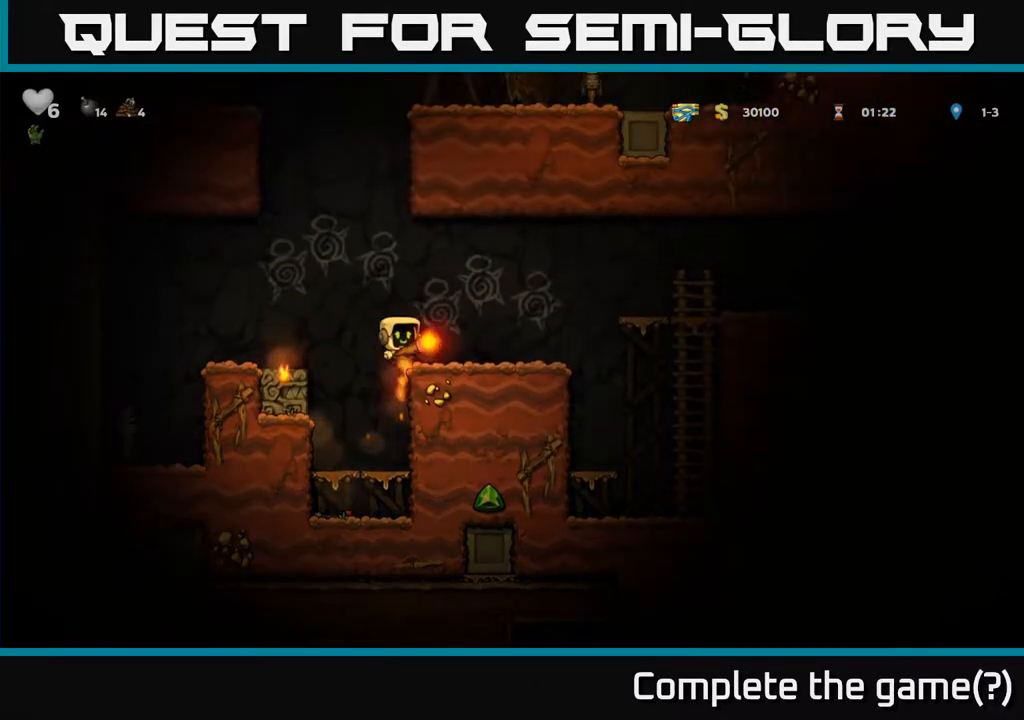
{"buttons": ["DPAD_RIGHT"], "left_stick": "center", "right_stick": "center", "events": [[317, "A", "down"], [433, "A", "up"]]}
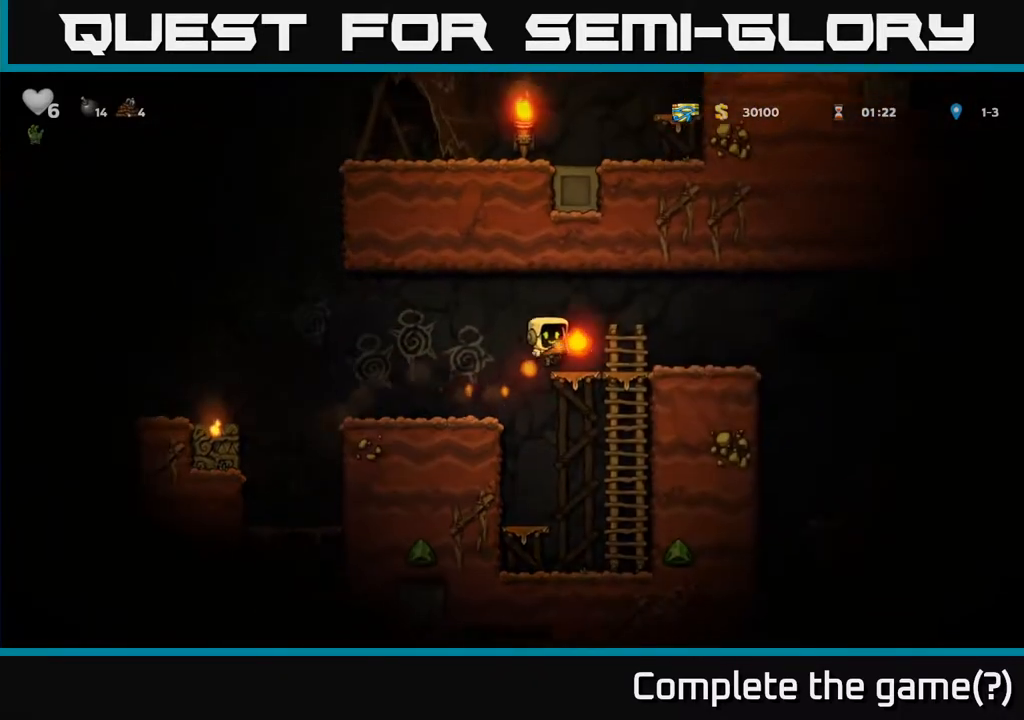
{"buttons": ["DPAD_RIGHT"], "left_stick": "center", "right_stick": "center", "events": [[367, "A", "down"], [467, "A", "up"]]}
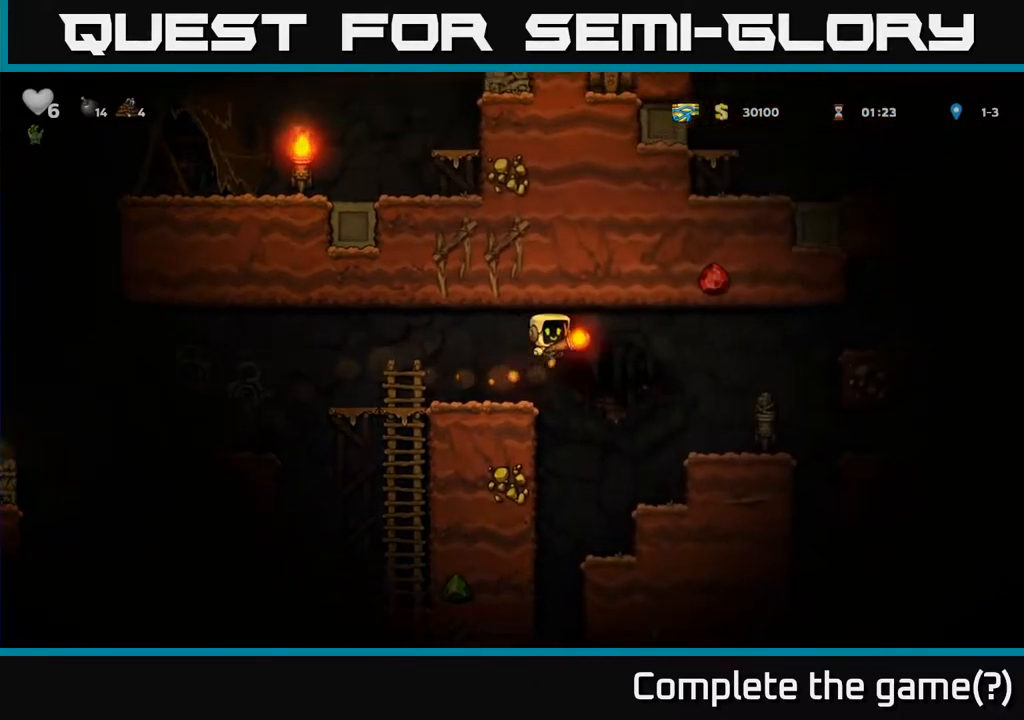
{"buttons": [], "left_stick": "center", "right_stick": "center", "events": [[350, "DPAD_RIGHT", "up"]]}